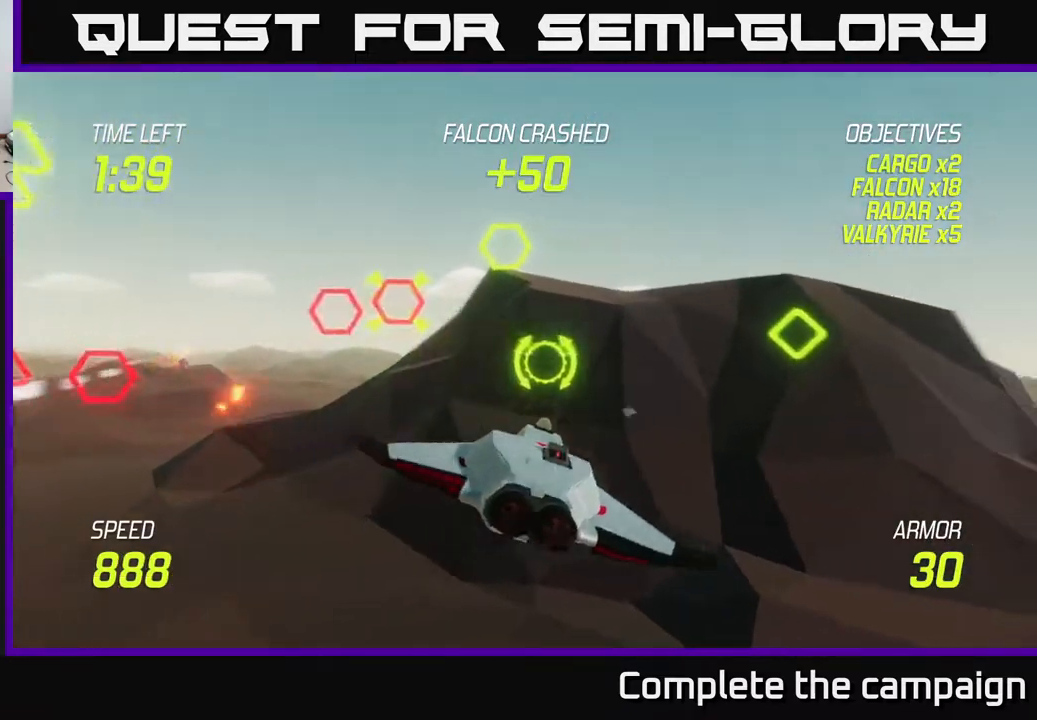
Gameplay with a controller (Xbox layout); each line is a JSON object with the inputs held at the frame after it. "events" lists button and stick changes between this image and that frame as [ms after this image, input, new state], when the widget could be followed in between.
{"buttons": ["L2"], "left_stick": "up-right", "right_stick": "center", "events": [[50, "L2", "down"], [467, "left_stick", "up-right"]]}
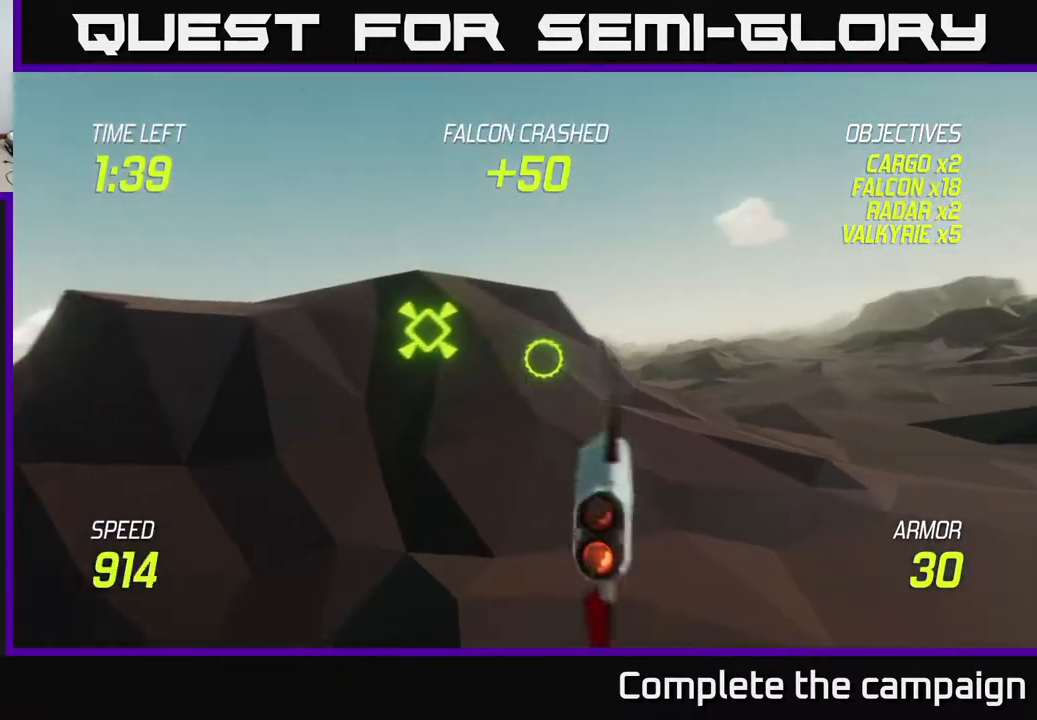
{"buttons": ["L2"], "left_stick": "center", "right_stick": "center", "events": [[200, "left_stick", "left"], [300, "left_stick", "center"]]}
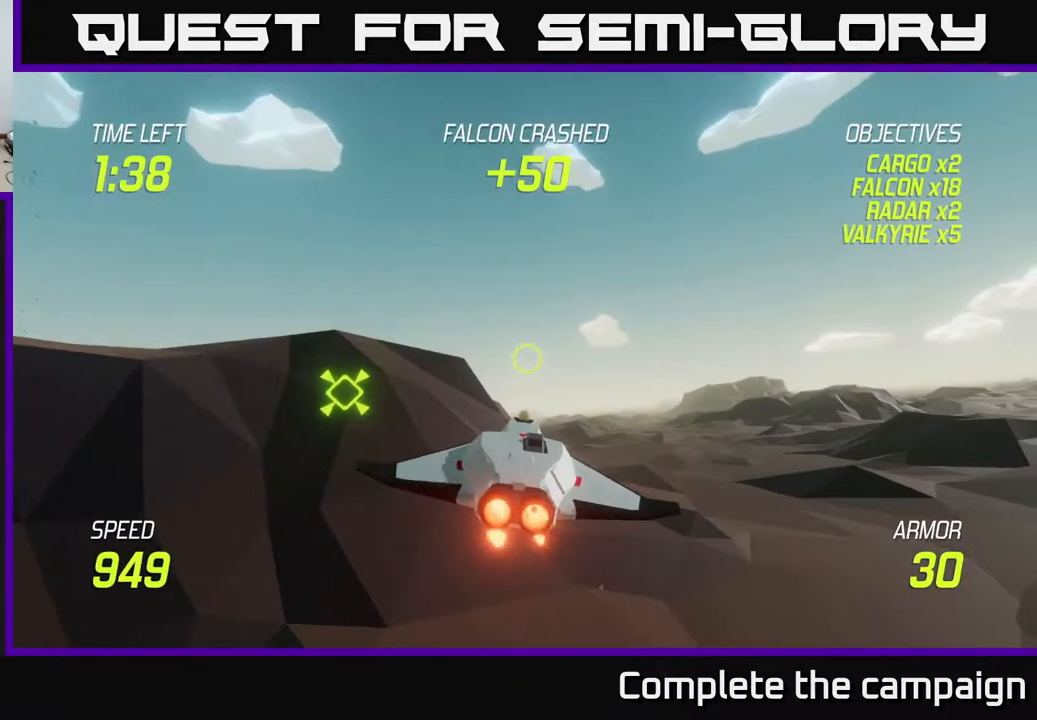
{"buttons": ["L2"], "left_stick": "center", "right_stick": "center", "events": [[200, "left_stick", "right"], [500, "left_stick", "center"]]}
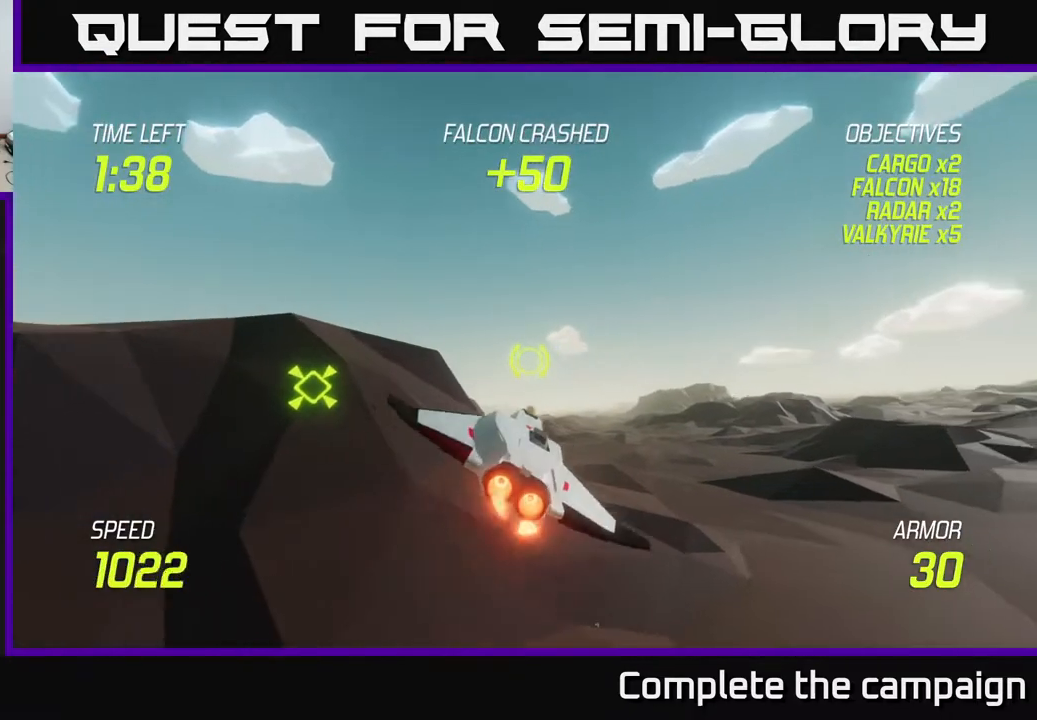
{"buttons": [], "left_stick": "right", "right_stick": "center", "events": [[167, "left_stick", "left"], [333, "L2", "up"], [400, "L2", "down"], [400, "left_stick", "right"], [500, "L2", "up"]]}
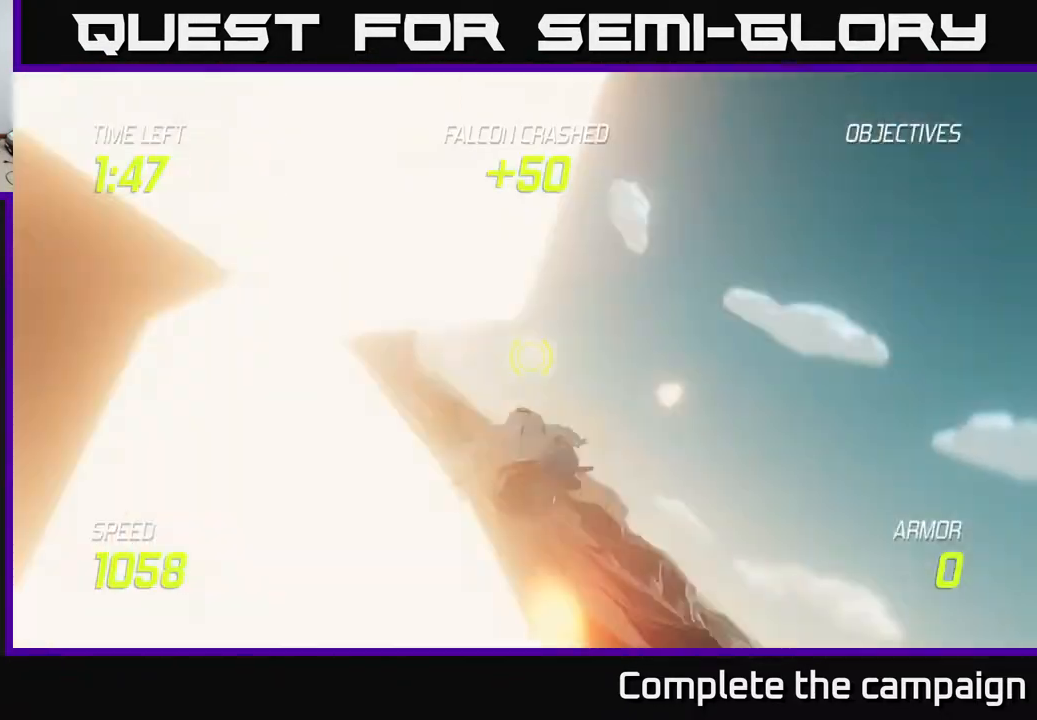
{"buttons": [], "left_stick": "center", "right_stick": "center", "events": [[67, "L2", "down"], [183, "L2", "up"], [250, "L2", "down"], [300, "left_stick", "center"], [333, "L2", "up"]]}
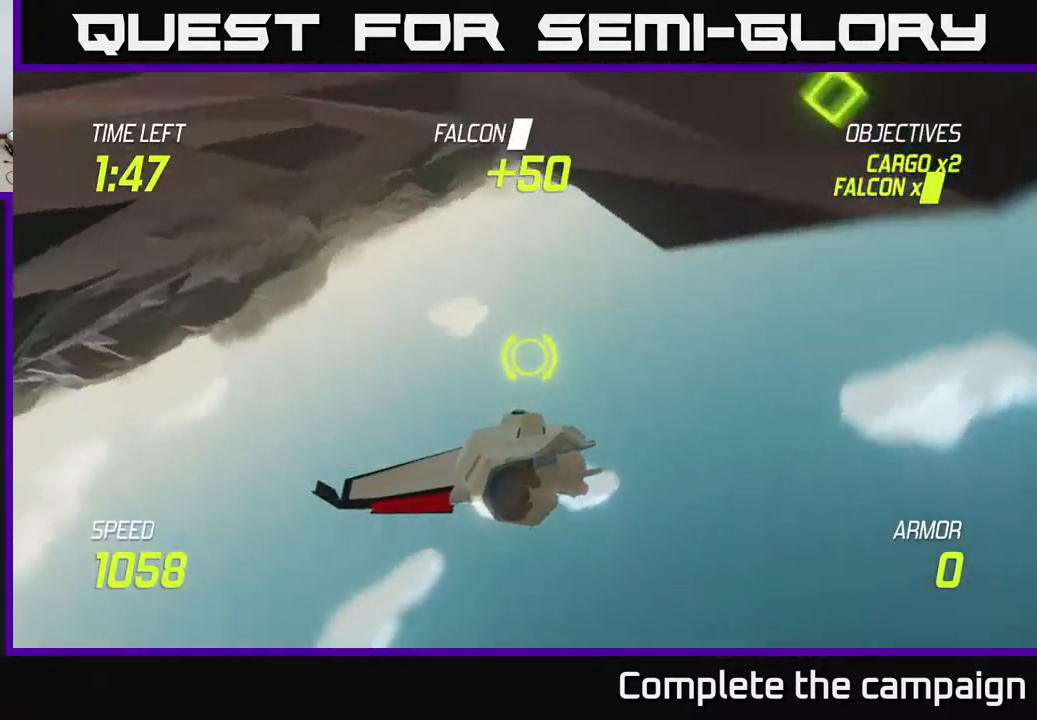
{"buttons": [], "left_stick": "center", "right_stick": "center", "events": []}
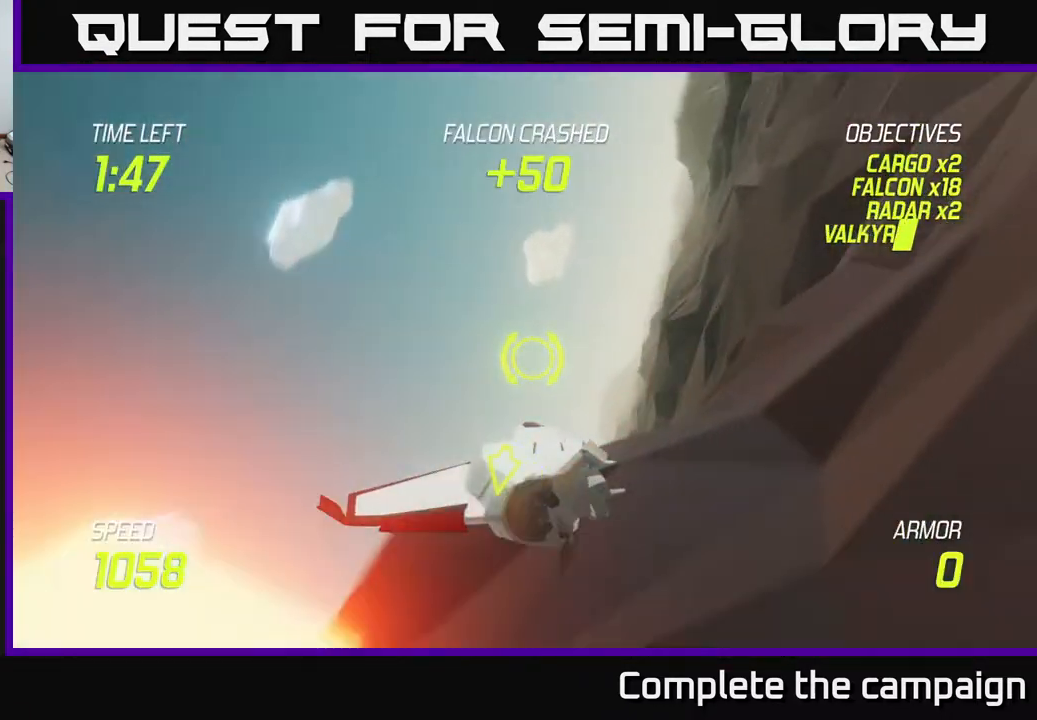
{"buttons": [], "left_stick": "center", "right_stick": "center", "events": []}
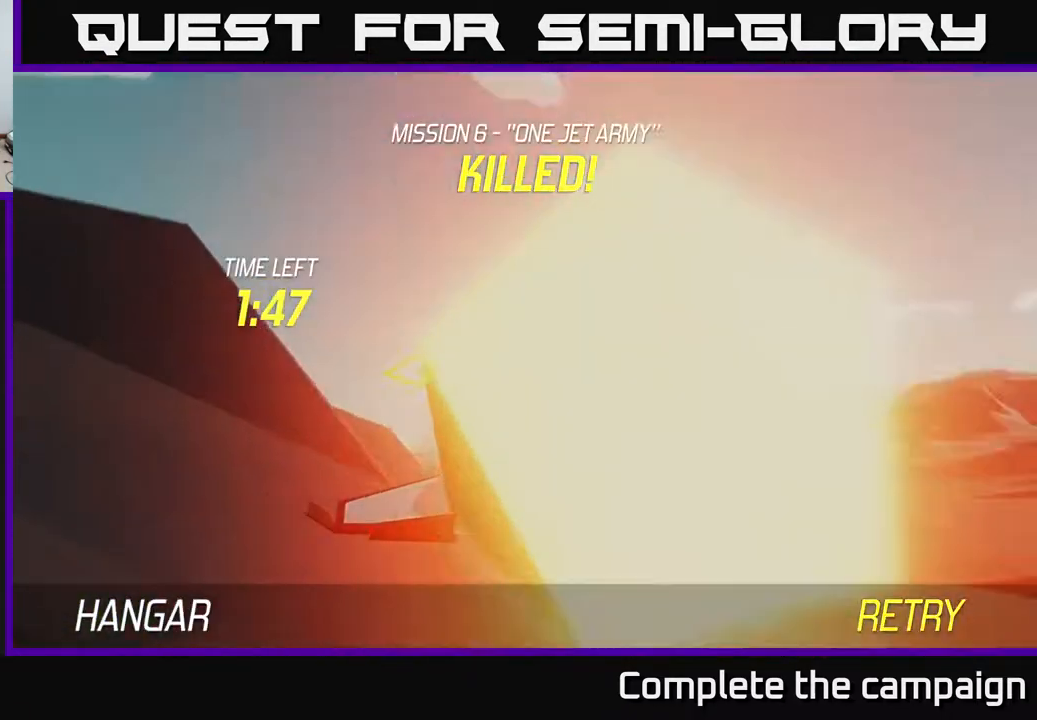
{"buttons": [], "left_stick": "center", "right_stick": "center", "events": []}
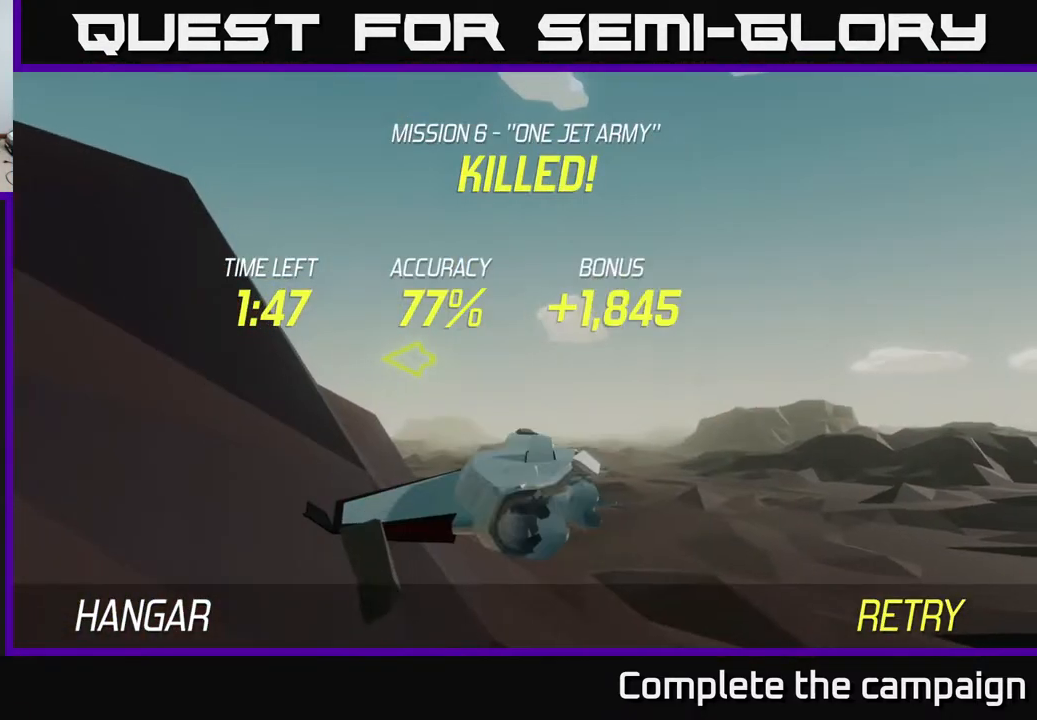
{"buttons": [], "left_stick": "center", "right_stick": "center", "events": []}
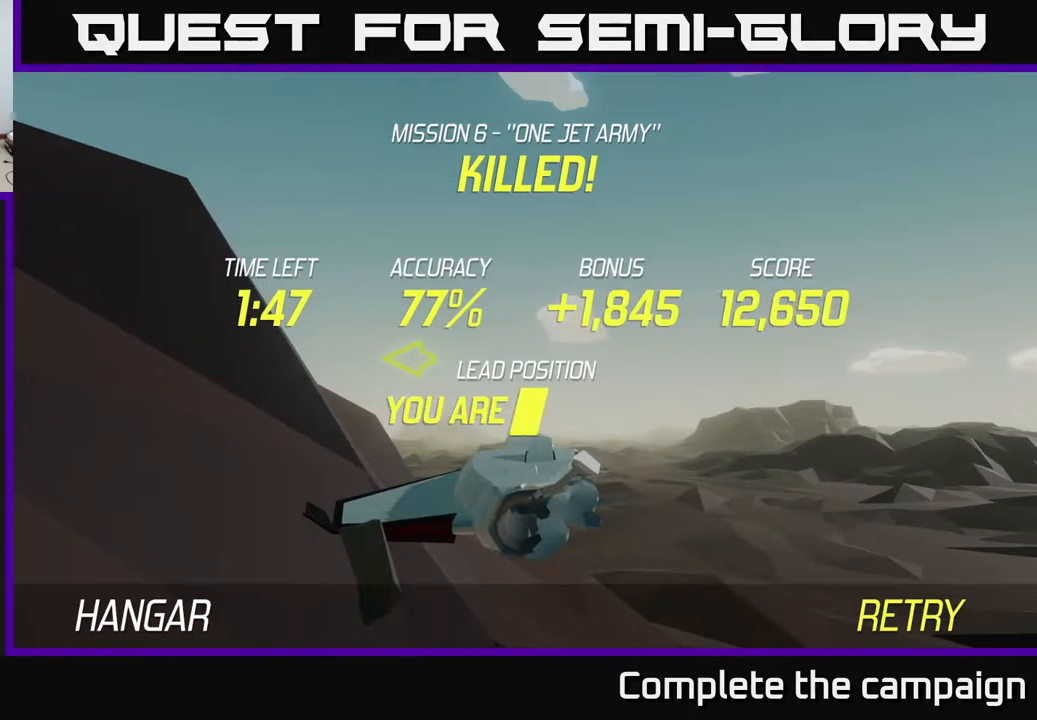
{"buttons": [], "left_stick": "center", "right_stick": "center", "events": []}
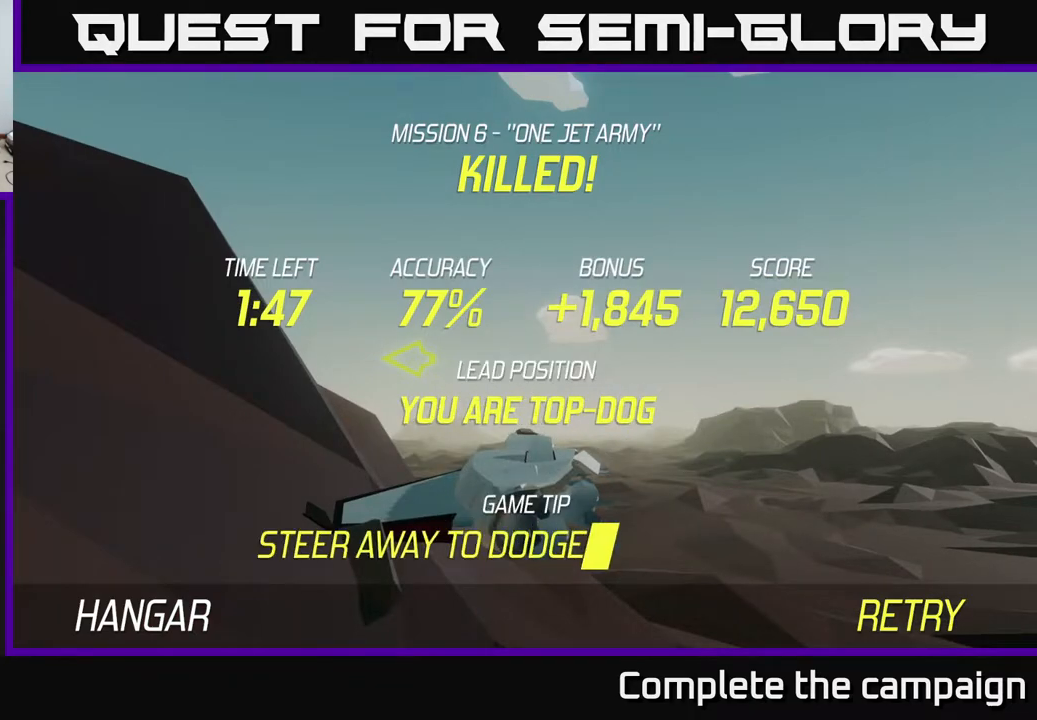
{"buttons": [], "left_stick": "center", "right_stick": "center", "events": []}
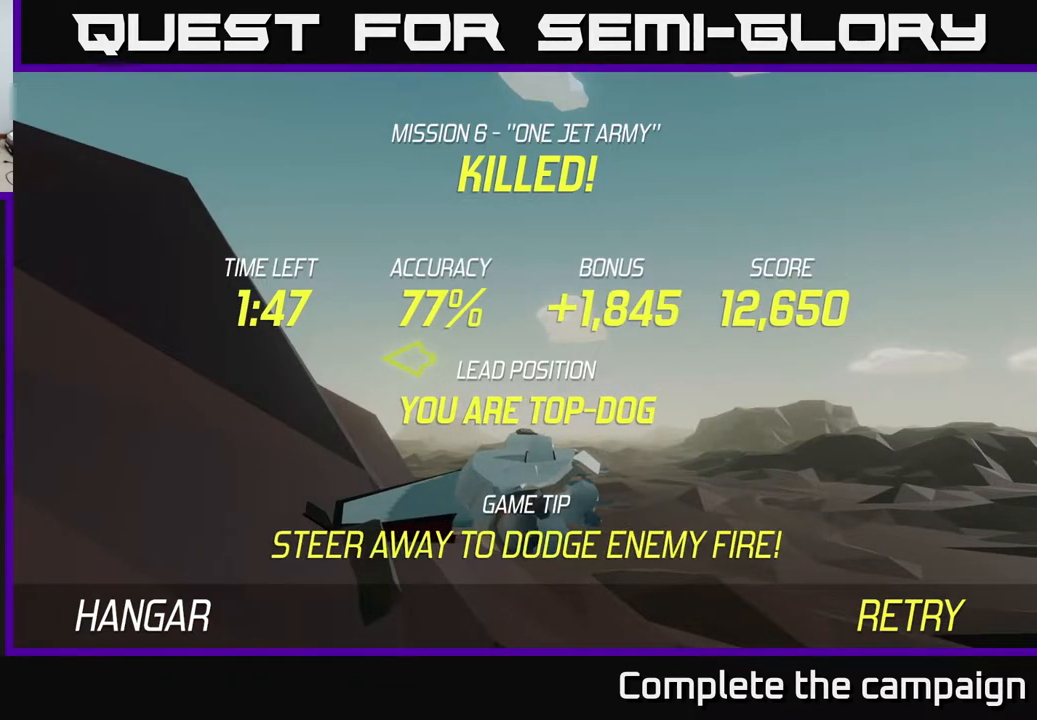
{"buttons": [], "left_stick": "center", "right_stick": "center", "events": [[83, "L2", "down"], [150, "L2", "up"]]}
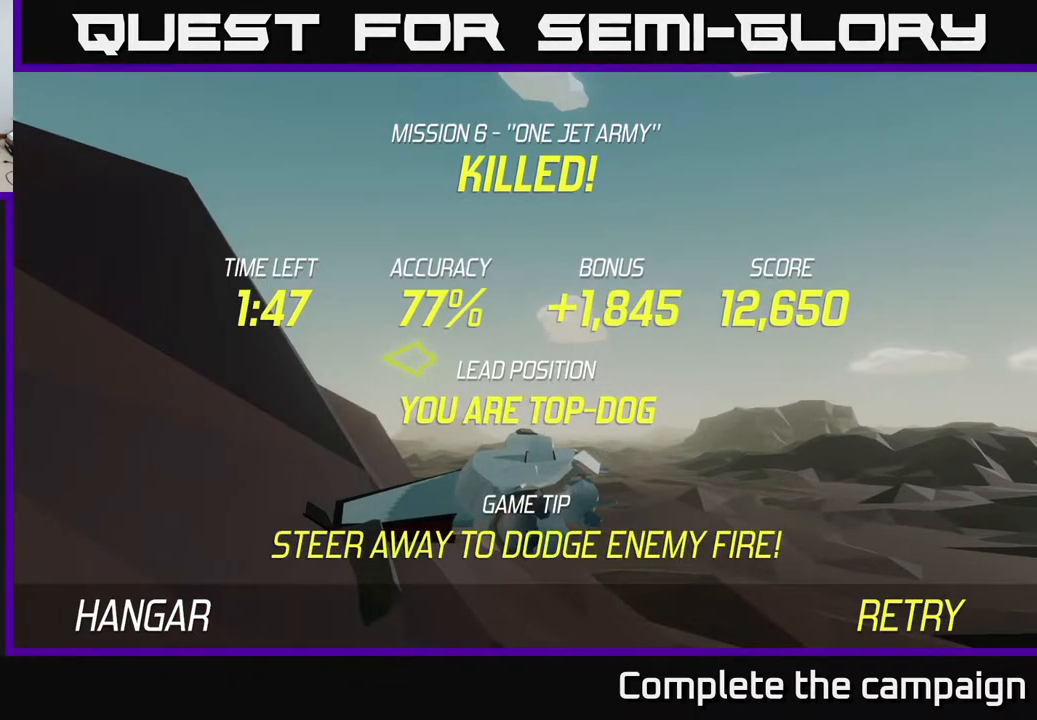
{"buttons": [], "left_stick": "center", "right_stick": "center", "events": []}
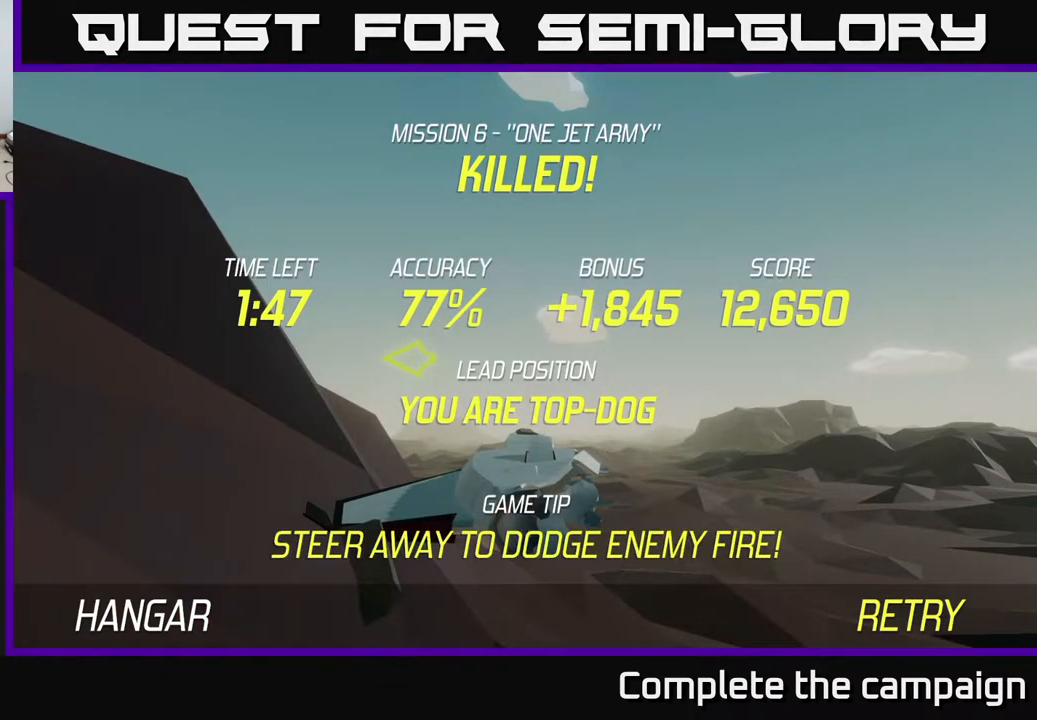
{"buttons": [], "left_stick": "center", "right_stick": "center", "events": []}
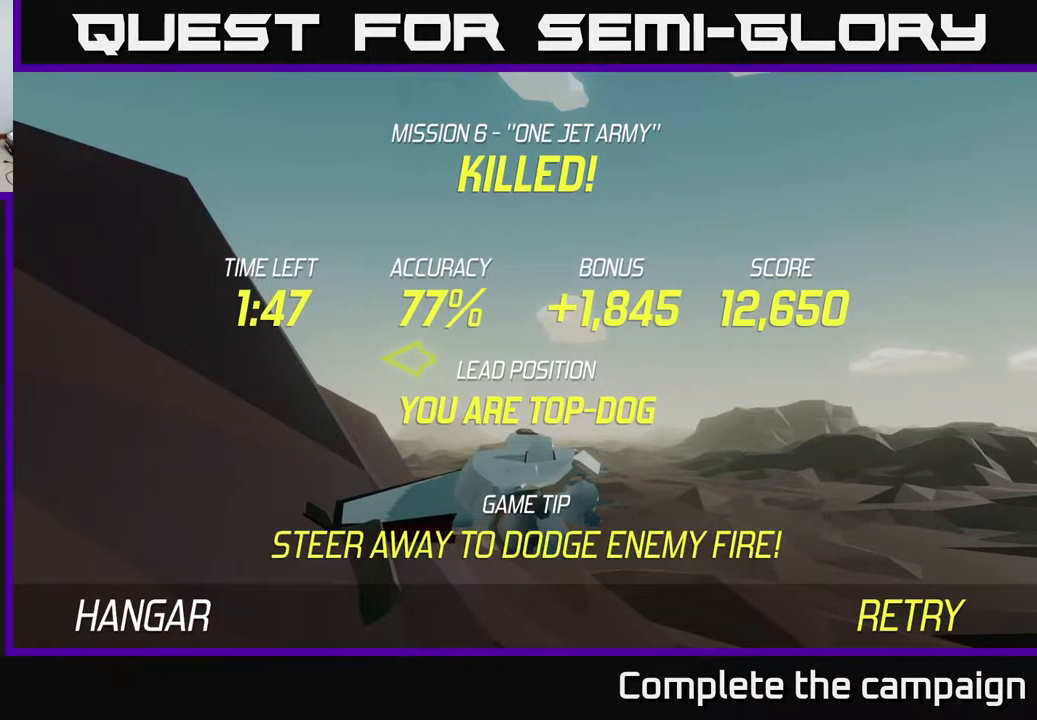
{"buttons": [], "left_stick": "center", "right_stick": "center", "events": []}
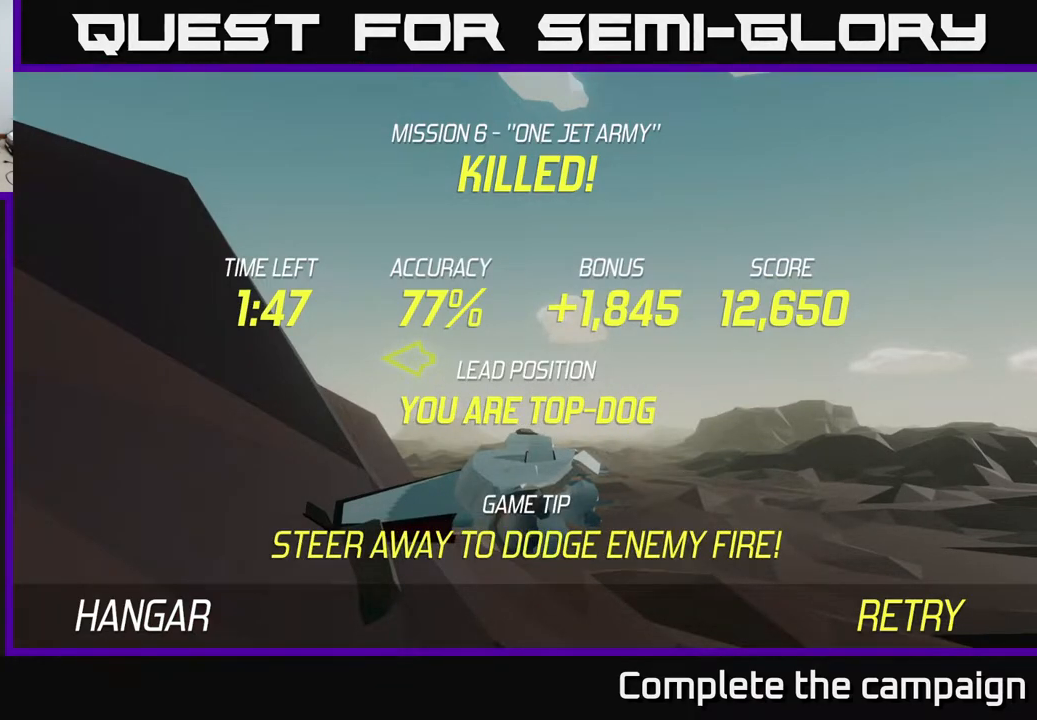
{"buttons": [], "left_stick": "down", "right_stick": "center", "events": [[17, "A", "down"], [117, "A", "up"], [233, "left_stick", "down"]]}
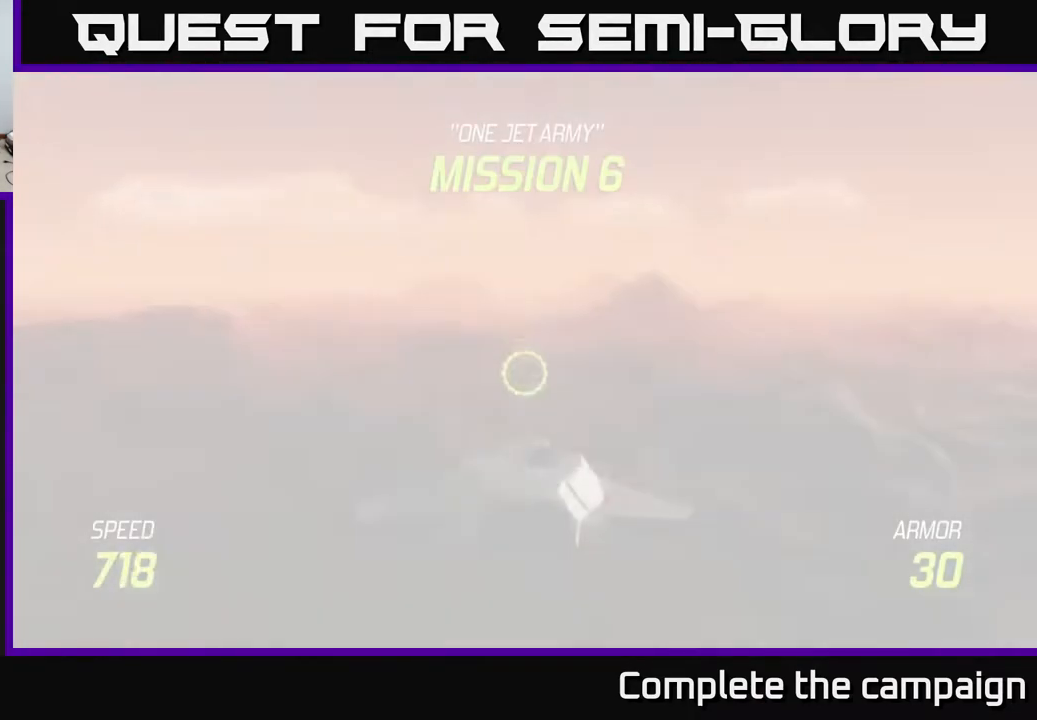
{"buttons": ["L2"], "left_stick": "left", "right_stick": "center", "events": [[183, "L2", "down"], [483, "left_stick", "left"]]}
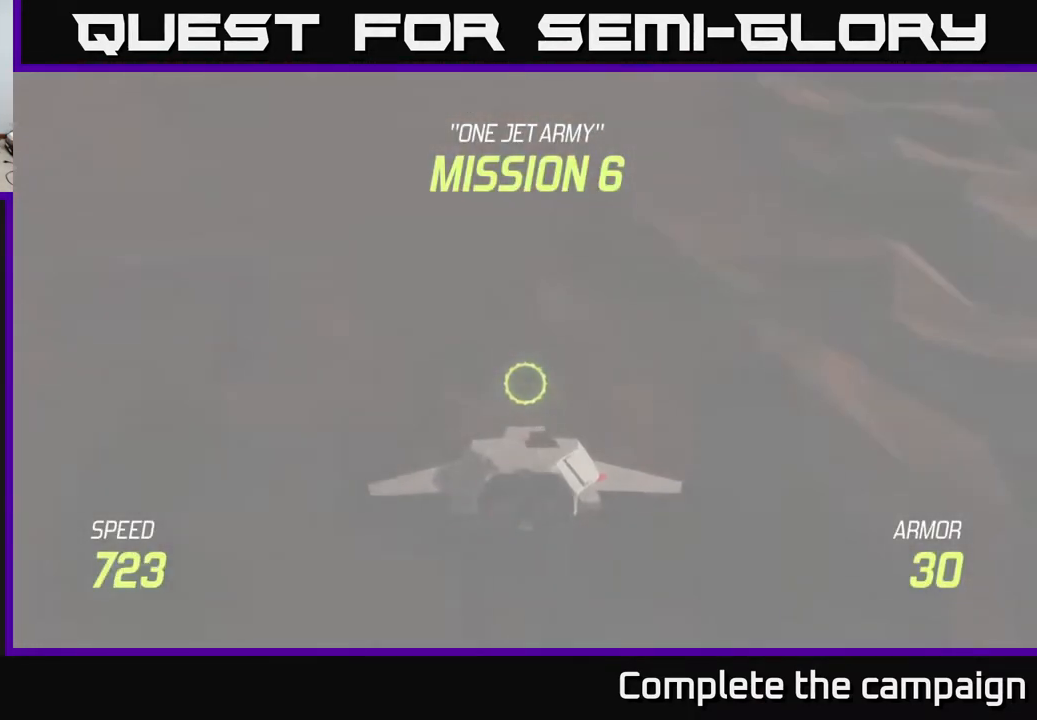
{"buttons": ["L2"], "left_stick": "center", "right_stick": "center", "events": [[150, "left_stick", "center"]]}
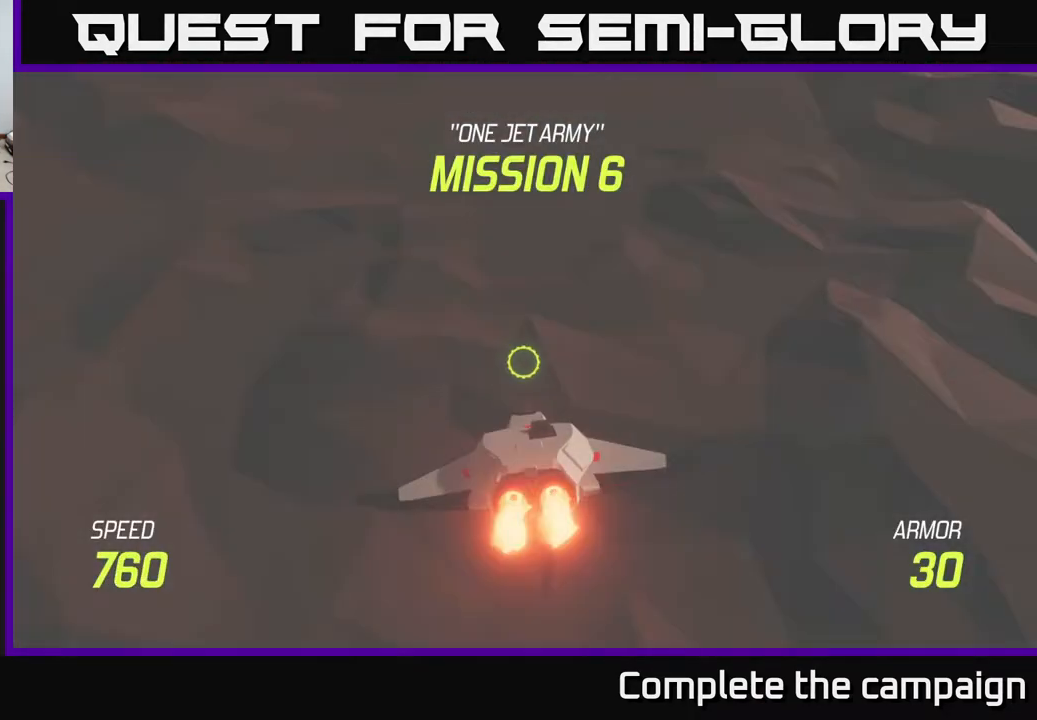
{"buttons": ["L2"], "left_stick": "center", "right_stick": "center", "events": []}
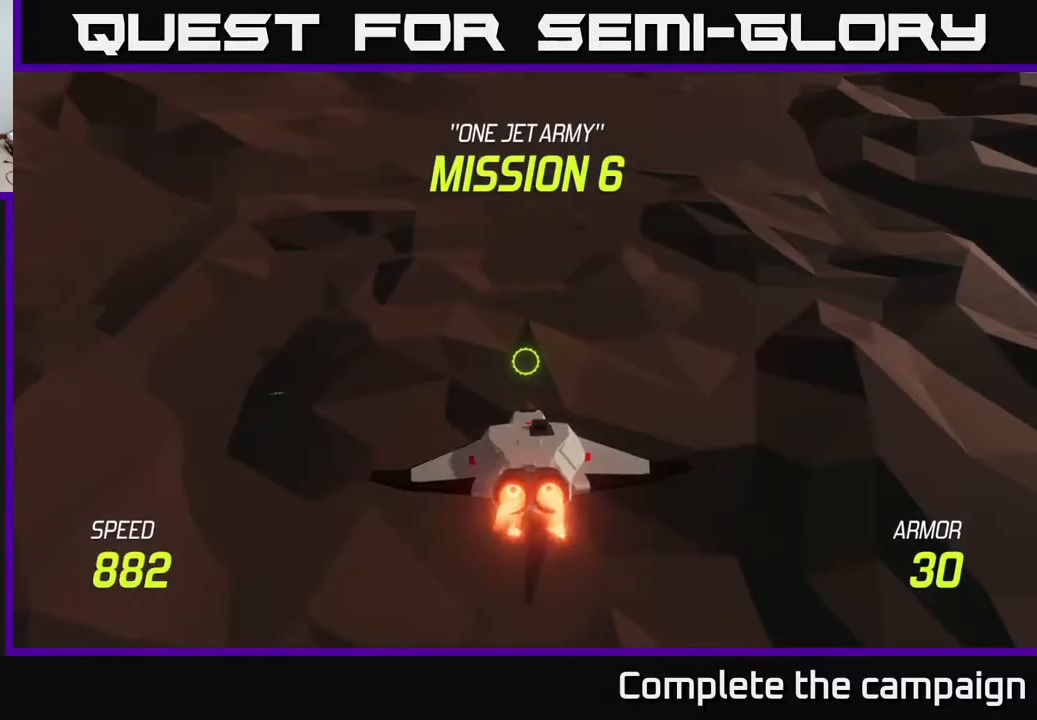
{"buttons": ["L2"], "left_stick": "left", "right_stick": "center", "events": [[333, "left_stick", "up-left"], [467, "left_stick", "left"]]}
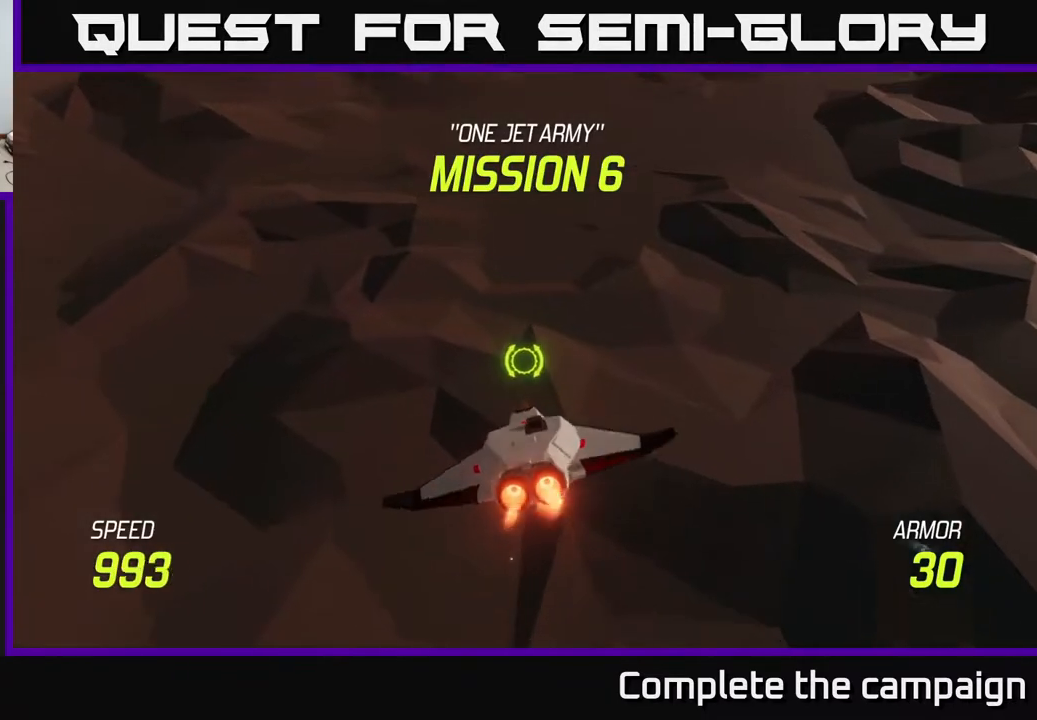
{"buttons": [], "left_stick": "up-left", "right_stick": "center", "events": [[117, "left_stick", "up-left"], [333, "L2", "up"]]}
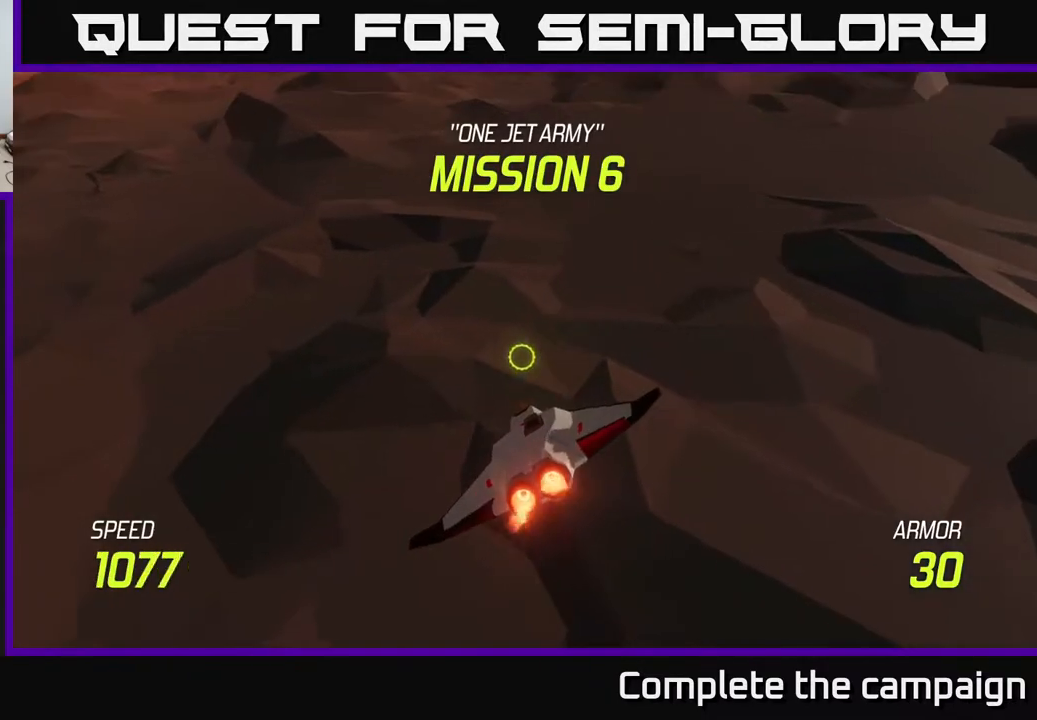
{"buttons": ["L2"], "left_stick": "up-left", "right_stick": "center", "events": [[183, "L2", "down"]]}
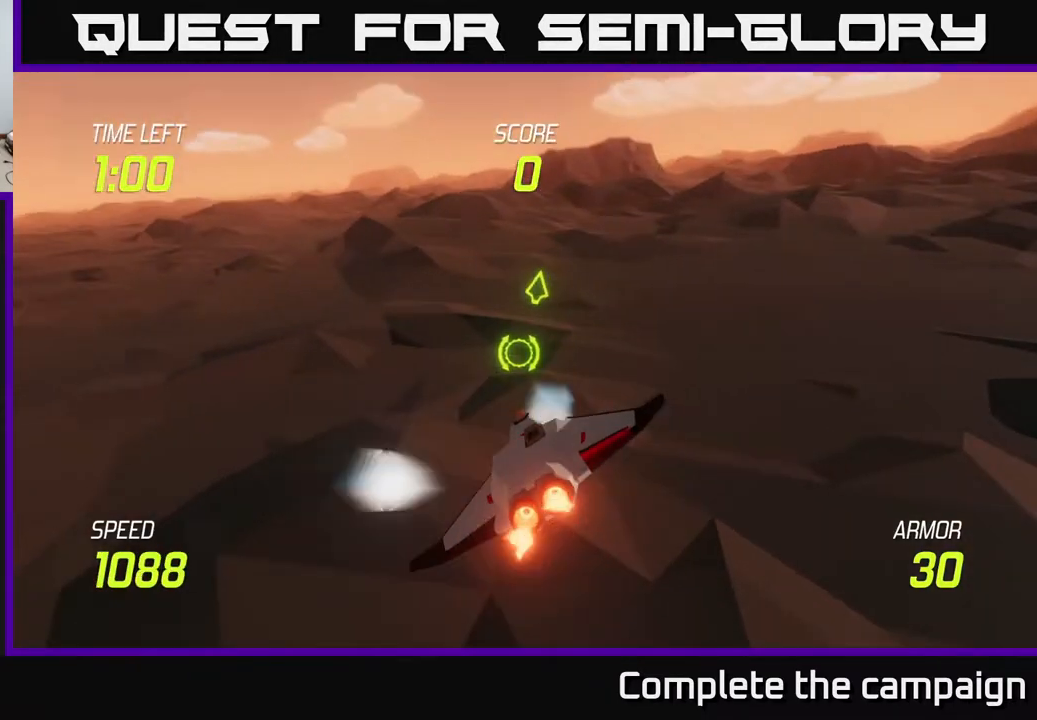
{"buttons": ["L2"], "left_stick": "up-left", "right_stick": "center", "events": []}
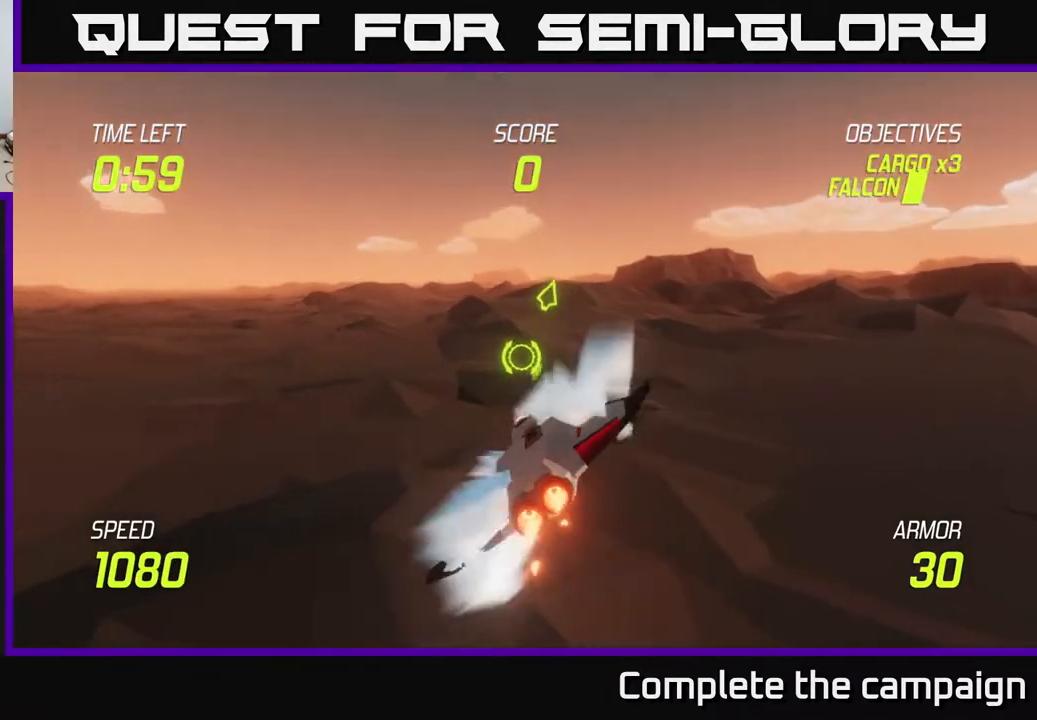
{"buttons": [], "left_stick": "up-right", "right_stick": "center", "events": [[83, "left_stick", "up-right"], [167, "L2", "up"]]}
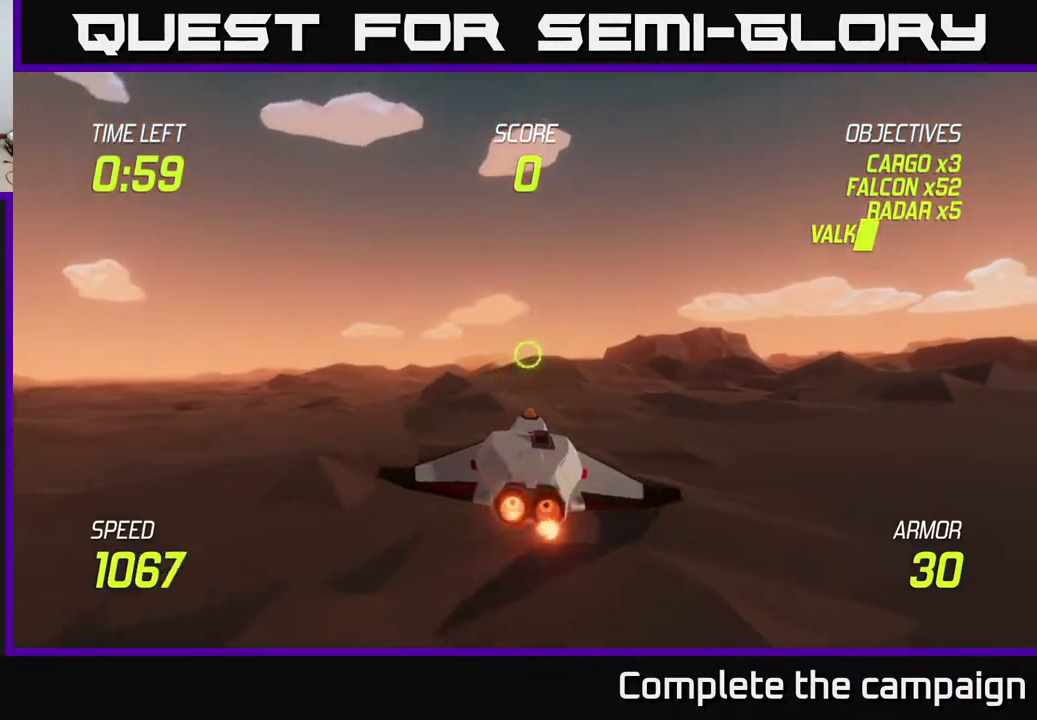
{"buttons": [], "left_stick": "up-right", "right_stick": "center", "events": []}
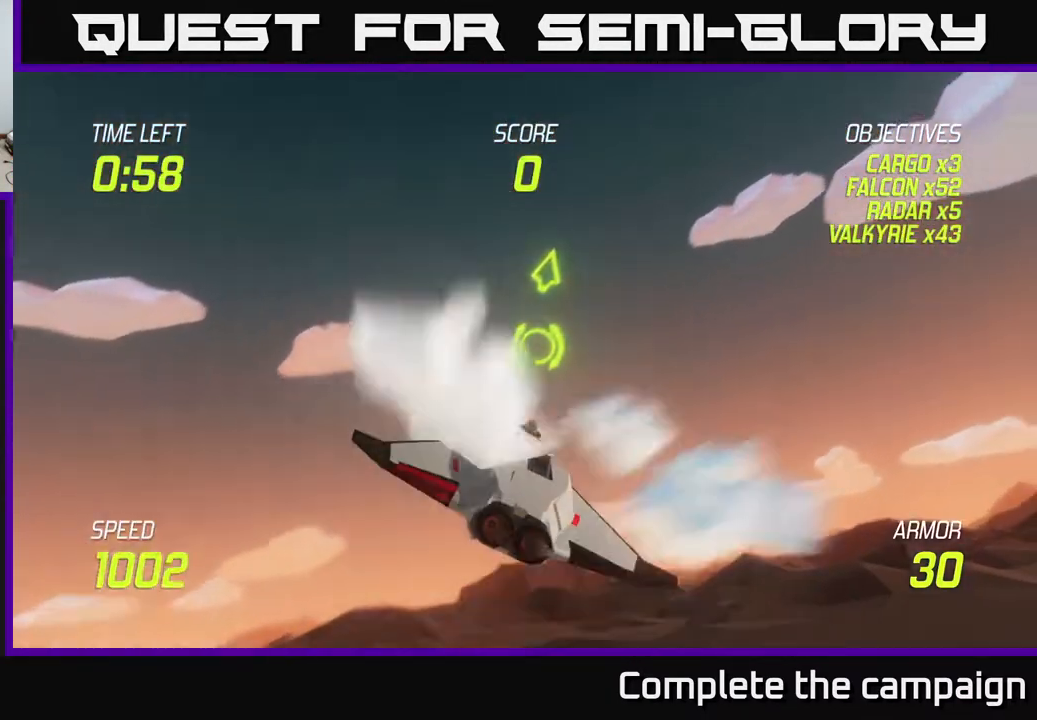
{"buttons": ["L2"], "left_stick": "left", "right_stick": "center", "events": [[83, "L2", "down"], [300, "left_stick", "right"], [433, "left_stick", "up"], [500, "left_stick", "left"]]}
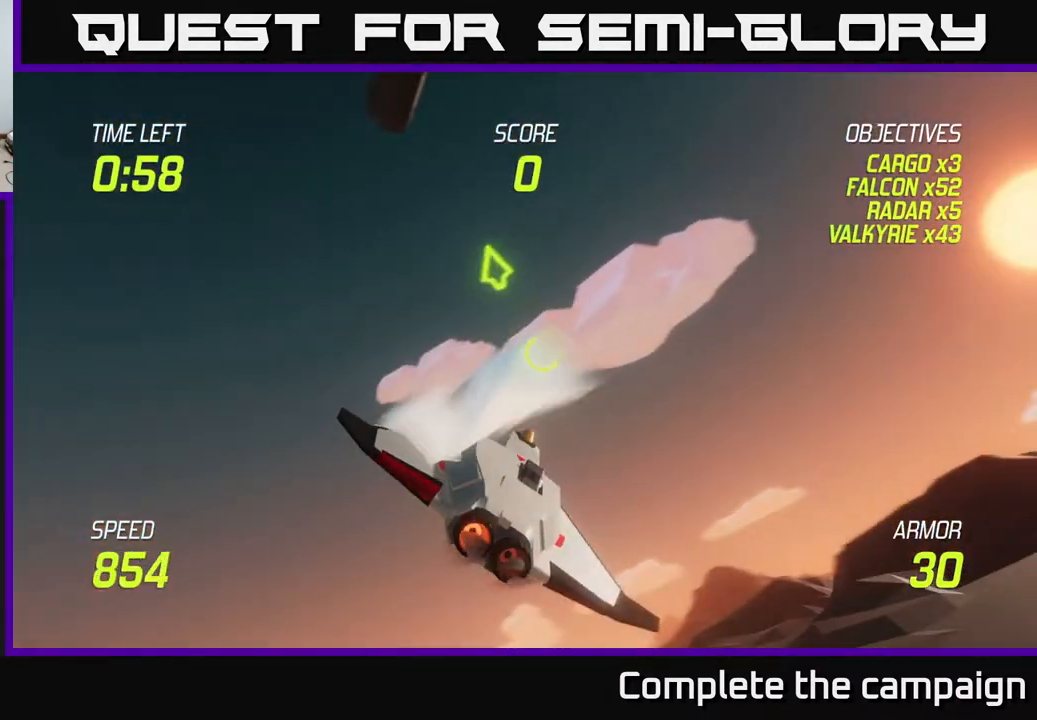
{"buttons": [], "left_stick": "up", "right_stick": "center", "events": [[217, "left_stick", "up-left"], [383, "left_stick", "up"], [500, "L2", "up"]]}
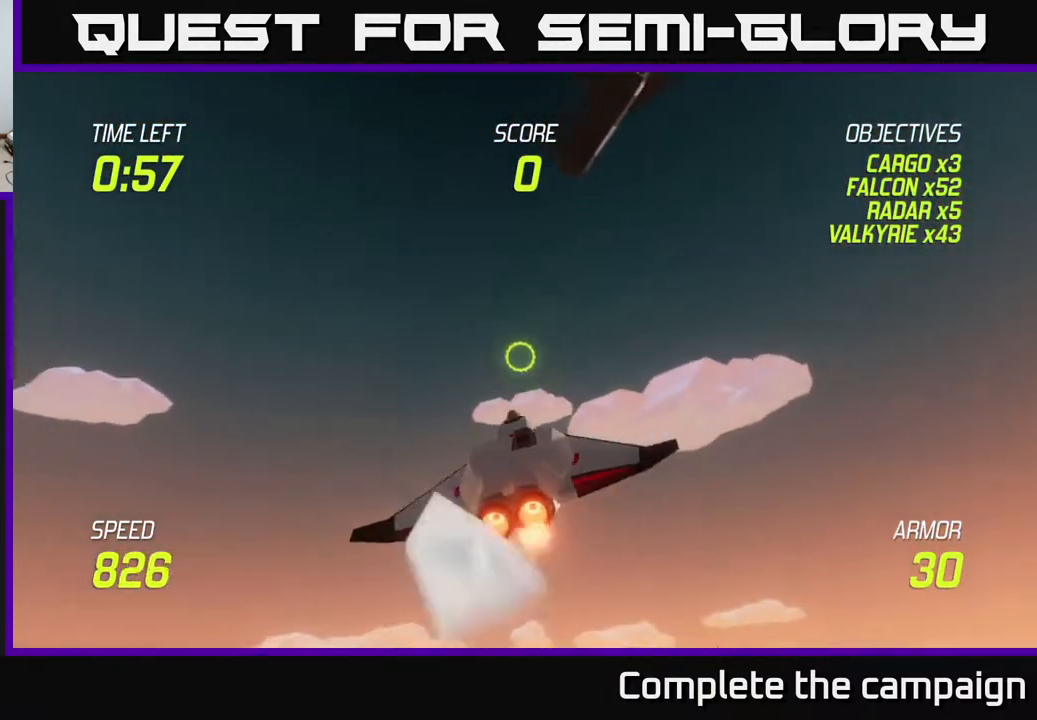
{"buttons": [], "left_stick": "up", "right_stick": "center", "events": [[33, "left_stick", "up-right"], [467, "left_stick", "up"]]}
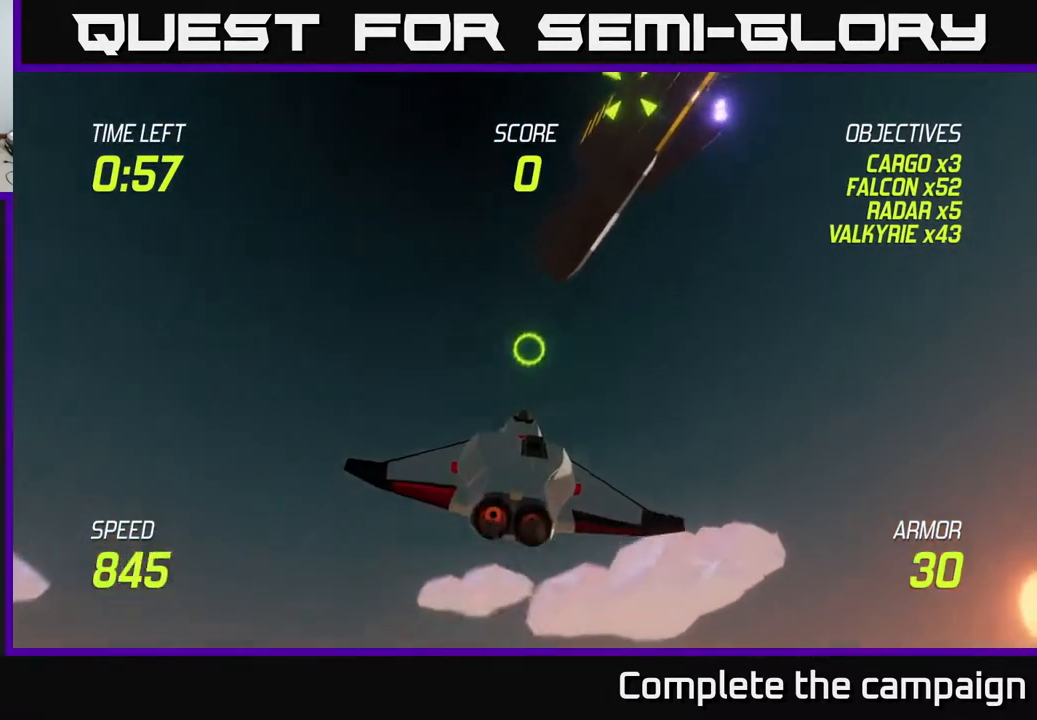
{"buttons": [], "left_stick": "down-left", "right_stick": "center", "events": [[83, "left_stick", "left"], [133, "left_stick", "down-left"], [167, "L2", "down"], [300, "L2", "up"], [400, "L2", "down"], [467, "L2", "up"]]}
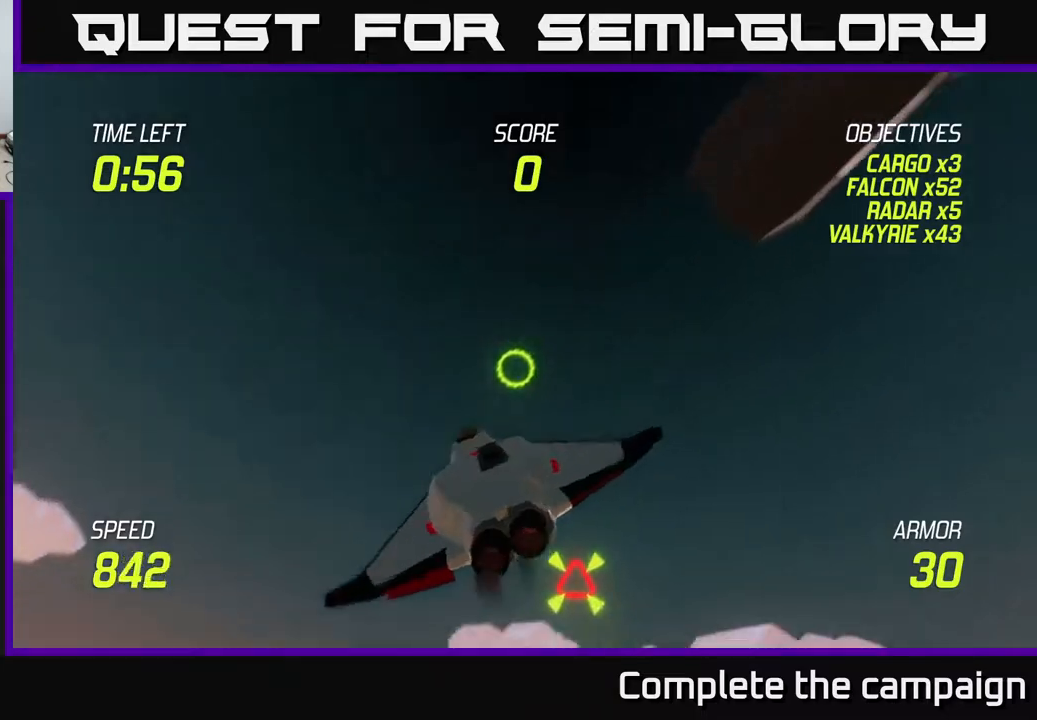
{"buttons": ["R2"], "left_stick": "right", "right_stick": "center", "events": [[117, "L2", "down"], [200, "L2", "up"], [300, "L2", "down"], [317, "left_stick", "right"], [367, "R2", "down"], [417, "L2", "up"]]}